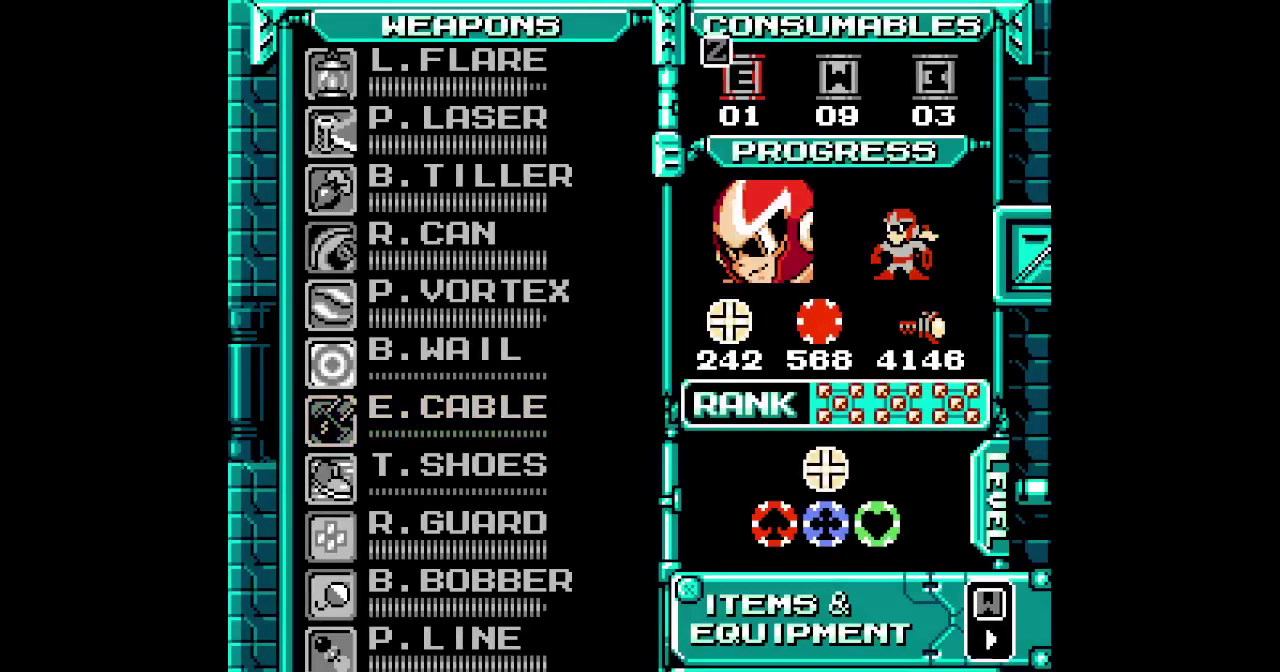
Gameplay with a controller (Nintendo layout); each line is a JSON object with the inputs held at the frame after it. "events" lists button and stick changes between this image and that frame as [ms after this image, input, new state], when the widget could be followed in between. Not read: DPAD_LEFT L3 R2 R3 SELECT.
{"buttons": [], "events": [[67, "DPAD_RIGHT", "up"], [133, "DPAD_RIGHT", "down"], [233, "DPAD_RIGHT", "up"], [283, "DPAD_RIGHT", "down"], [383, "DPAD_RIGHT", "up"]]}
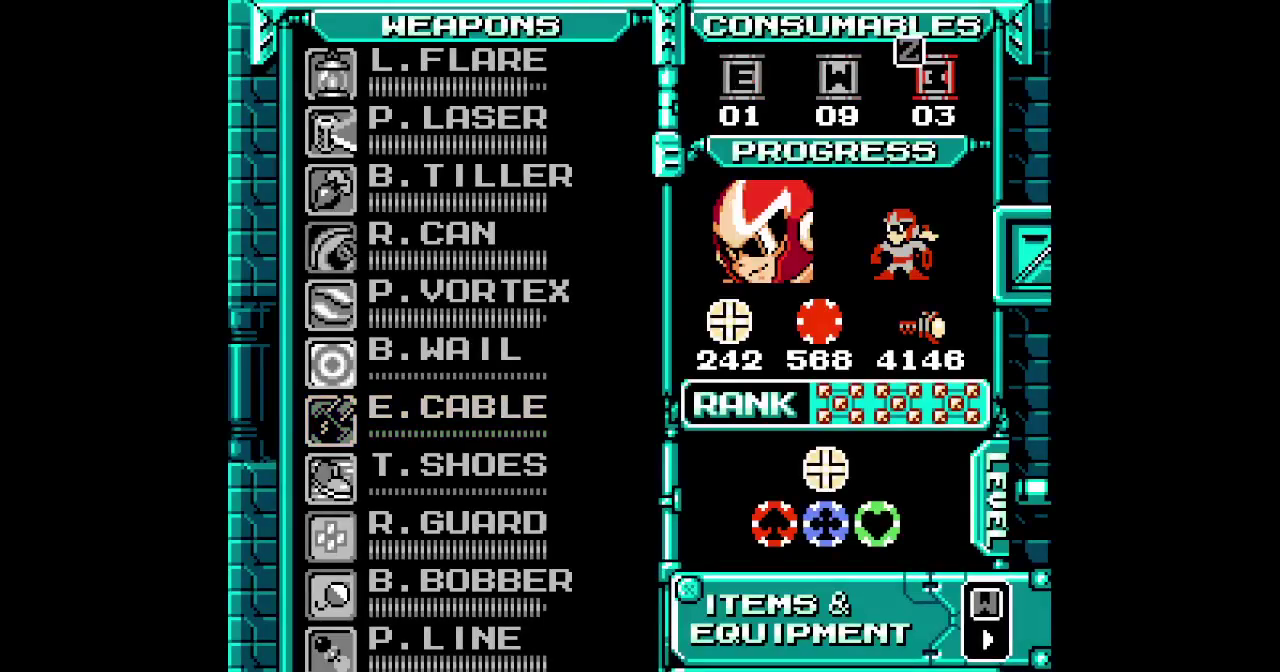
{"buttons": [], "events": [[67, "B", "down"], [167, "B", "up"], [400, "DPAD_UP", "down"], [467, "DPAD_UP", "up"]]}
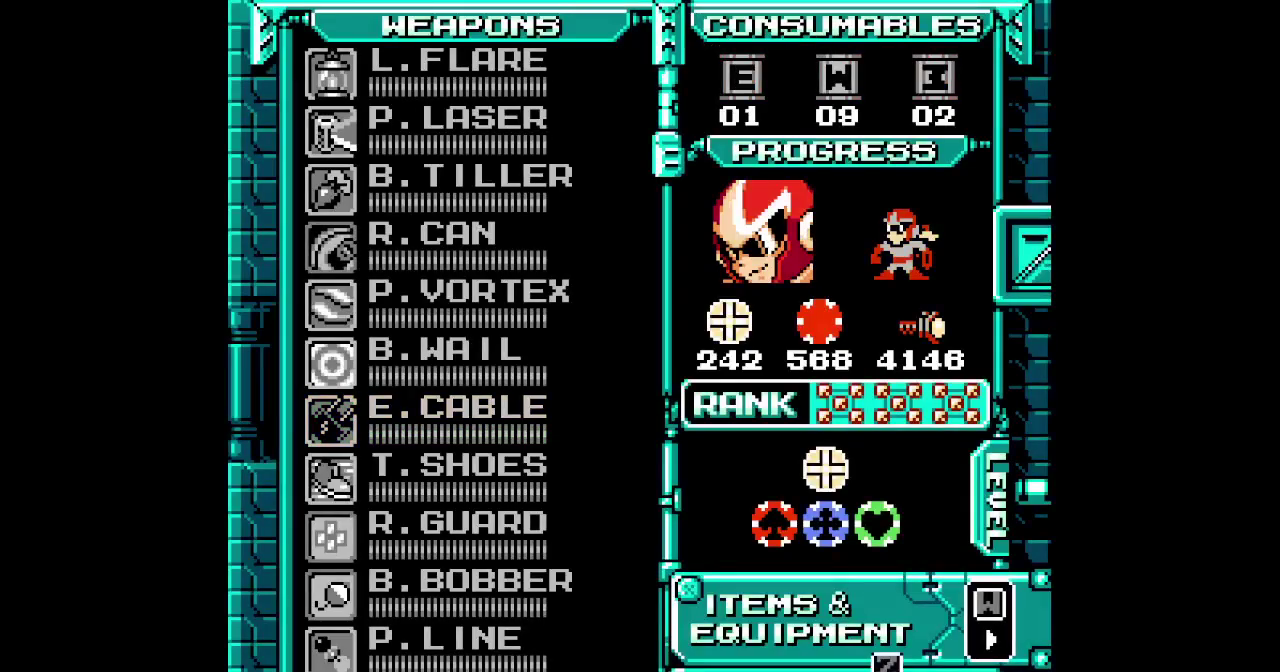
{"buttons": [], "events": [[67, "DPAD_UP", "down"], [133, "DPAD_UP", "up"], [233, "DPAD_UP", "down"], [300, "DPAD_UP", "up"], [383, "DPAD_UP", "down"], [450, "DPAD_UP", "up"]]}
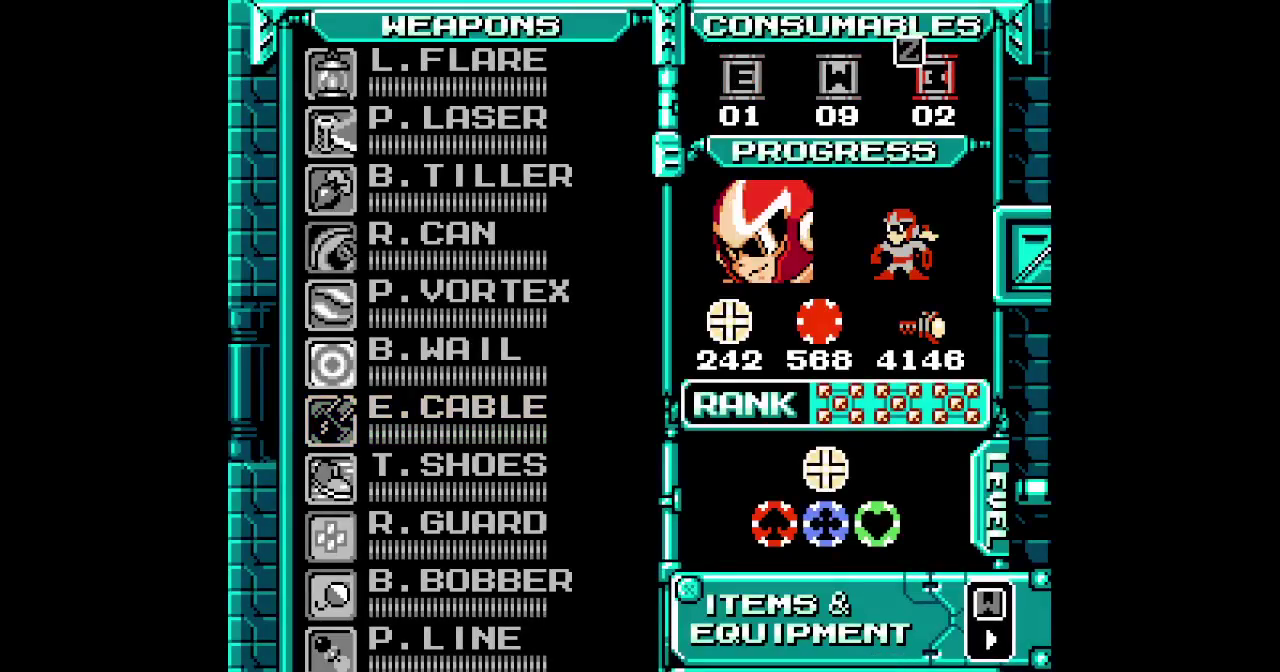
{"buttons": [], "events": []}
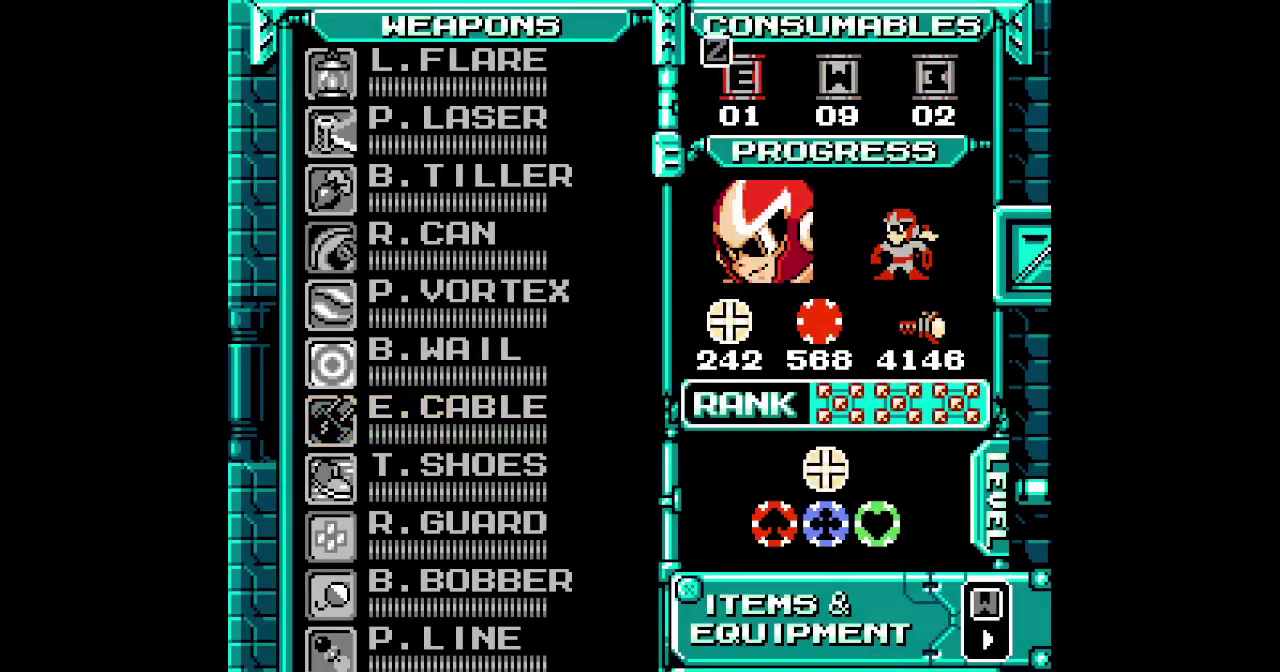
{"buttons": ["DPAD_UP"], "events": [[283, "DPAD_UP", "down"], [367, "DPAD_UP", "up"], [450, "DPAD_UP", "down"]]}
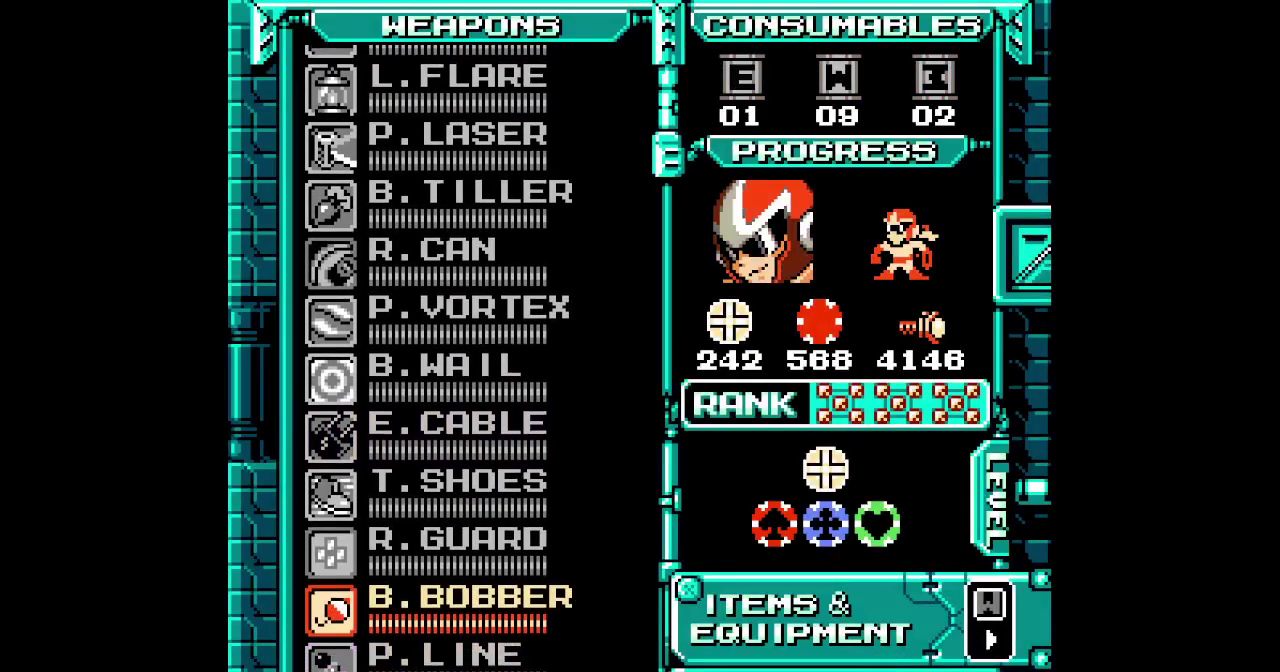
{"buttons": [], "events": [[17, "DPAD_UP", "up"], [83, "DPAD_UP", "down"], [167, "DPAD_UP", "up"], [233, "DPAD_UP", "down"], [317, "DPAD_UP", "up"]]}
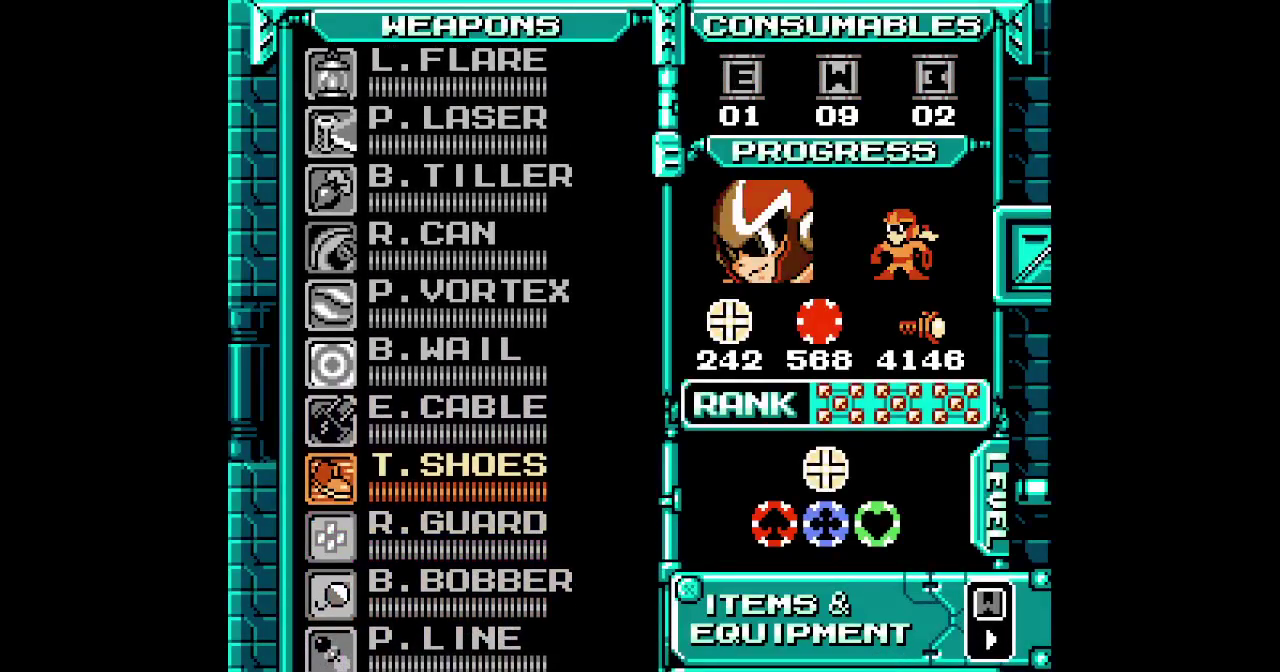
{"buttons": ["DPAD_RIGHT"]}
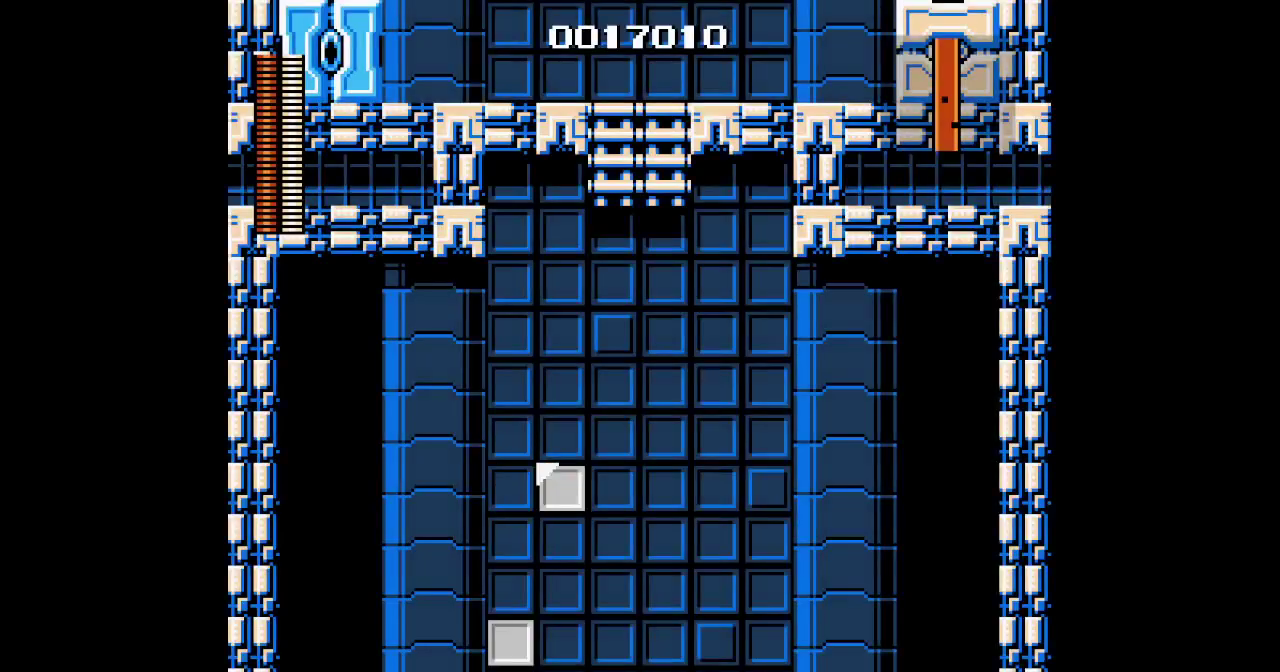
{"buttons": ["DPAD_RIGHT"], "events": [[50, "Y", "down"], [133, "A", "down"], [167, "Y", "up"], [250, "A", "up"]]}
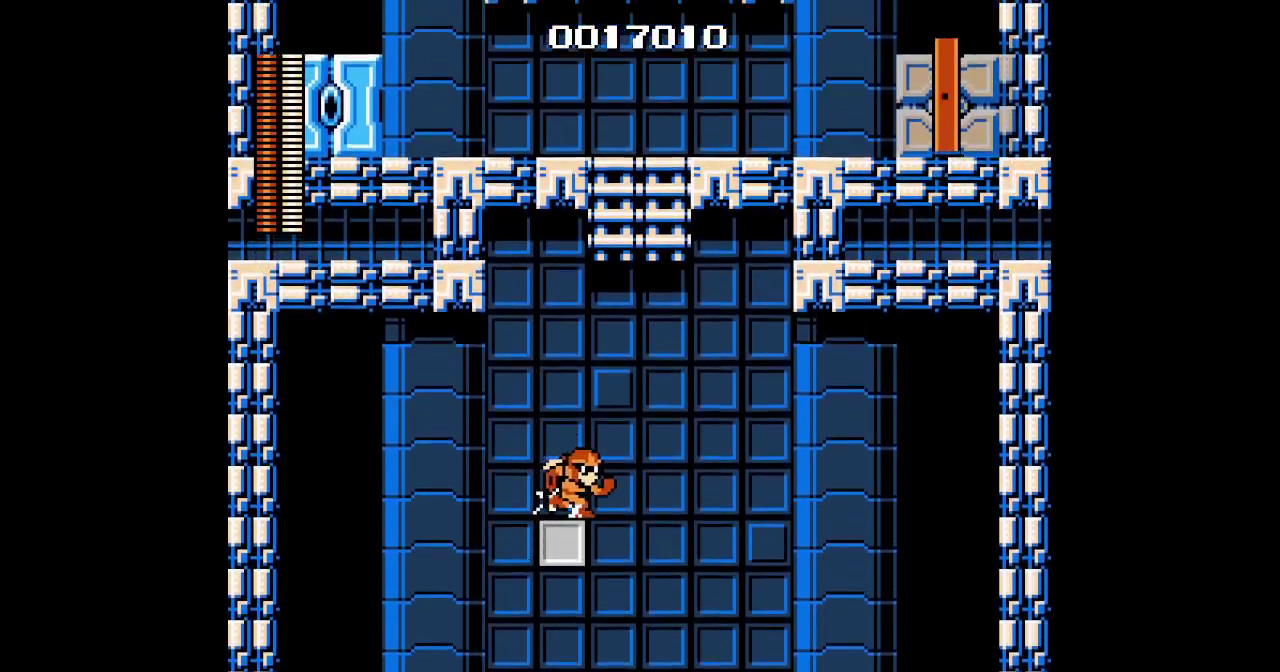
{"buttons": []}